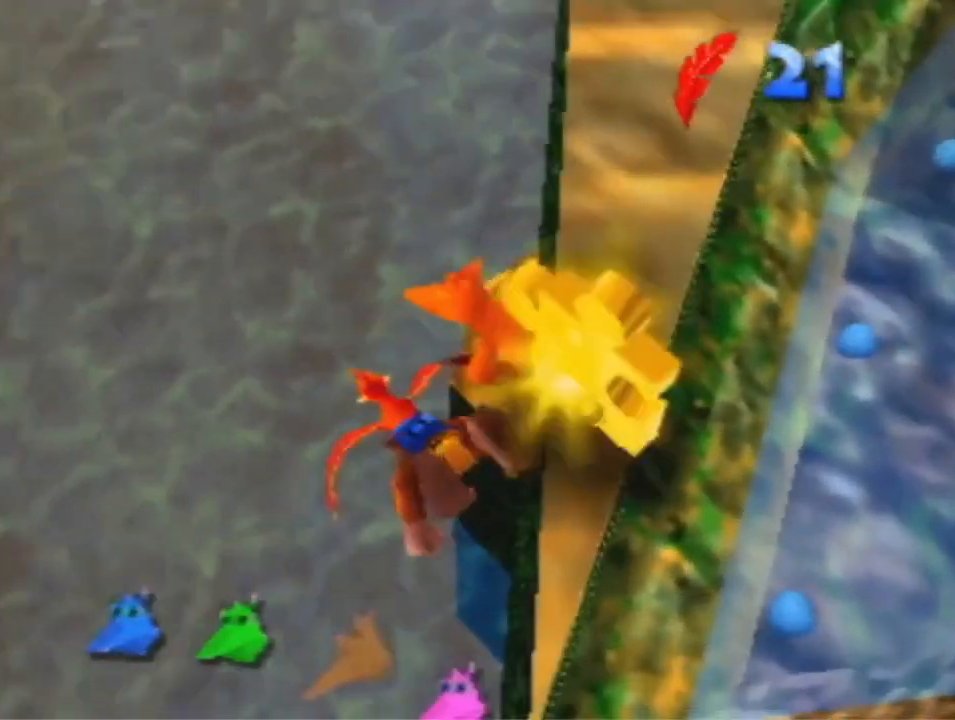
Gameplay with a controller (Nintendo layout); each line is a JSON object with the inputs held at the frame after it (dt_ms = milliseconds from this image to that frame). "events" lists button and stick changes between this image and that frame as [ms after this image, input, new state], when the widget could be followed in between. Not read: L3 R3 Z.
{"dt_ms": 500, "buttons": ["R1"], "left_stick": "up", "events": []}
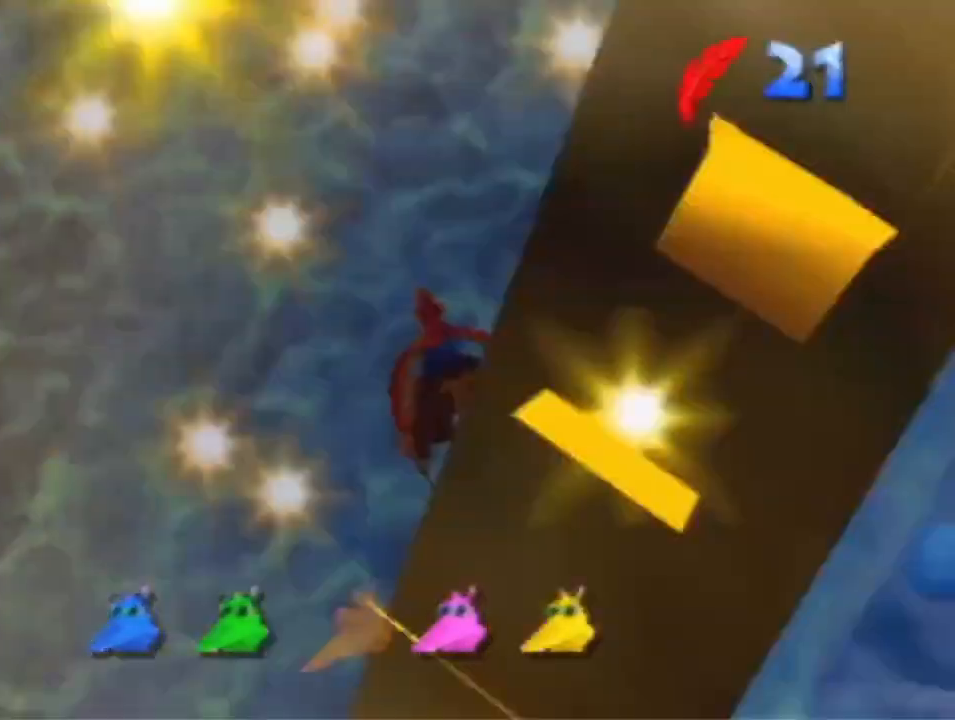
{"dt_ms": 1000, "buttons": ["R1"], "left_stick": "center", "events": [[533, "left_stick", "center"]]}
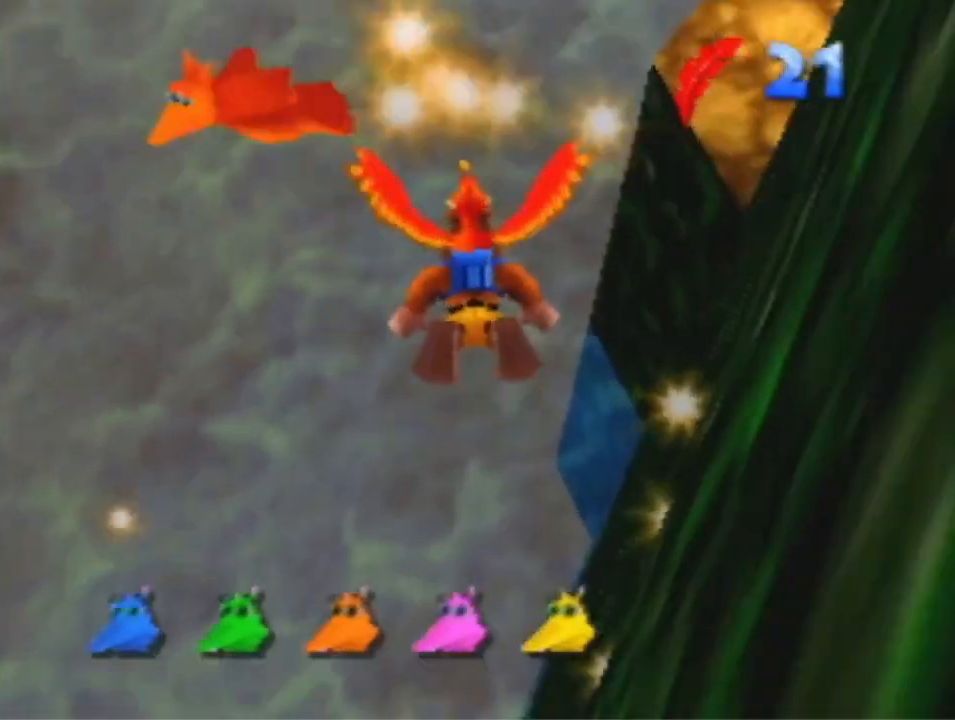
{"dt_ms": 500, "buttons": ["R1"], "left_stick": "up-right", "events": [[167, "left_stick", "up"], [500, "left_stick", "up-right"]]}
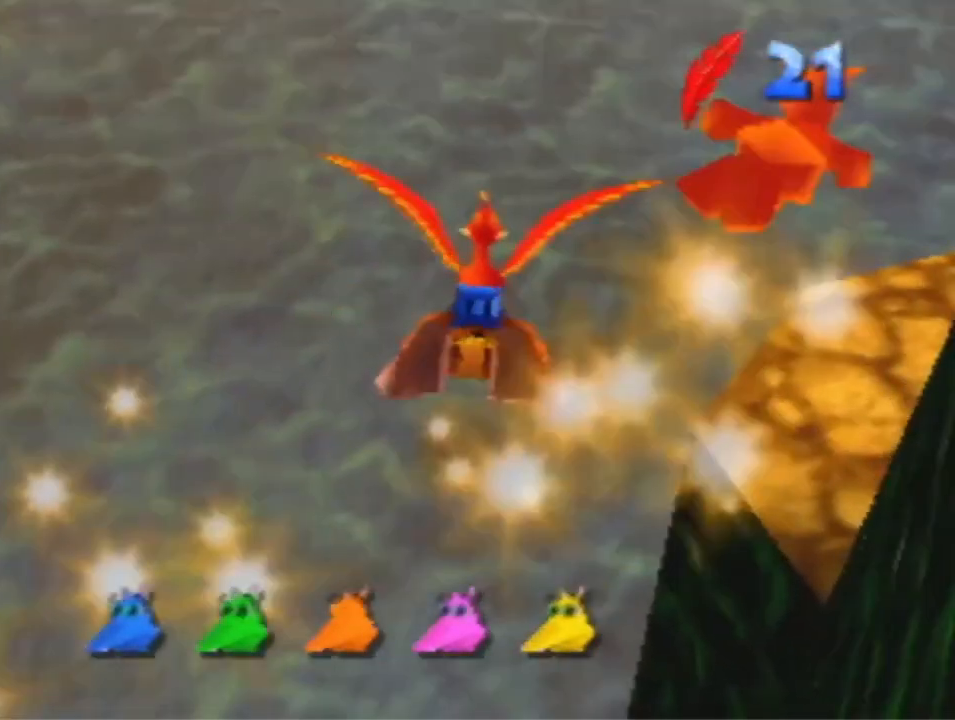
{"dt_ms": 500, "buttons": ["R1"], "left_stick": "up-right", "events": []}
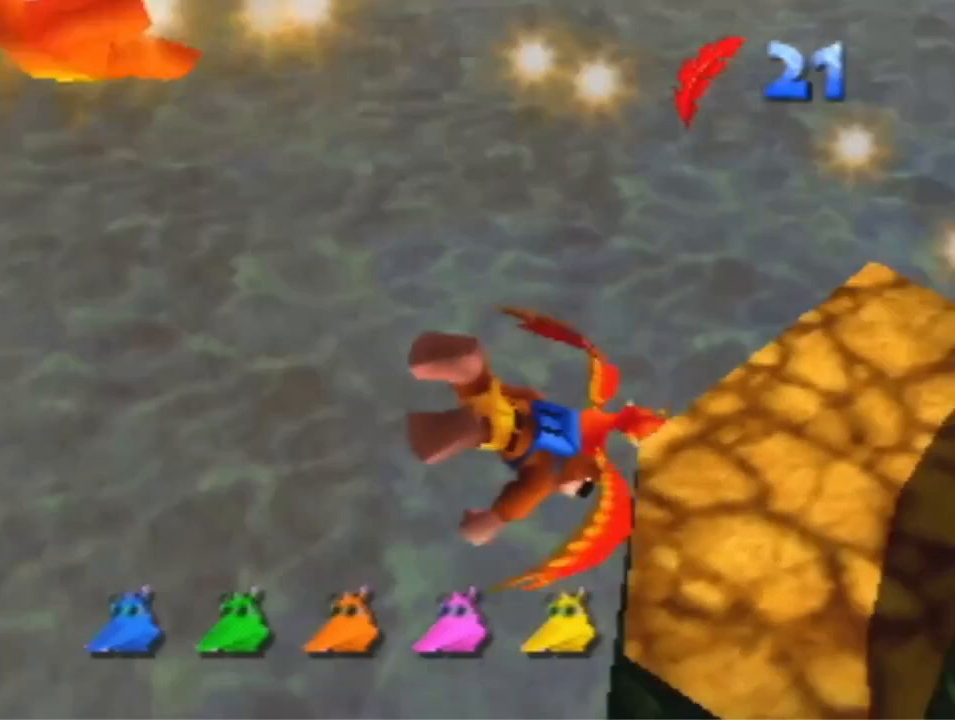
{"dt_ms": 500, "buttons": ["R1"], "left_stick": "up", "events": [[100, "left_stick", "up"]]}
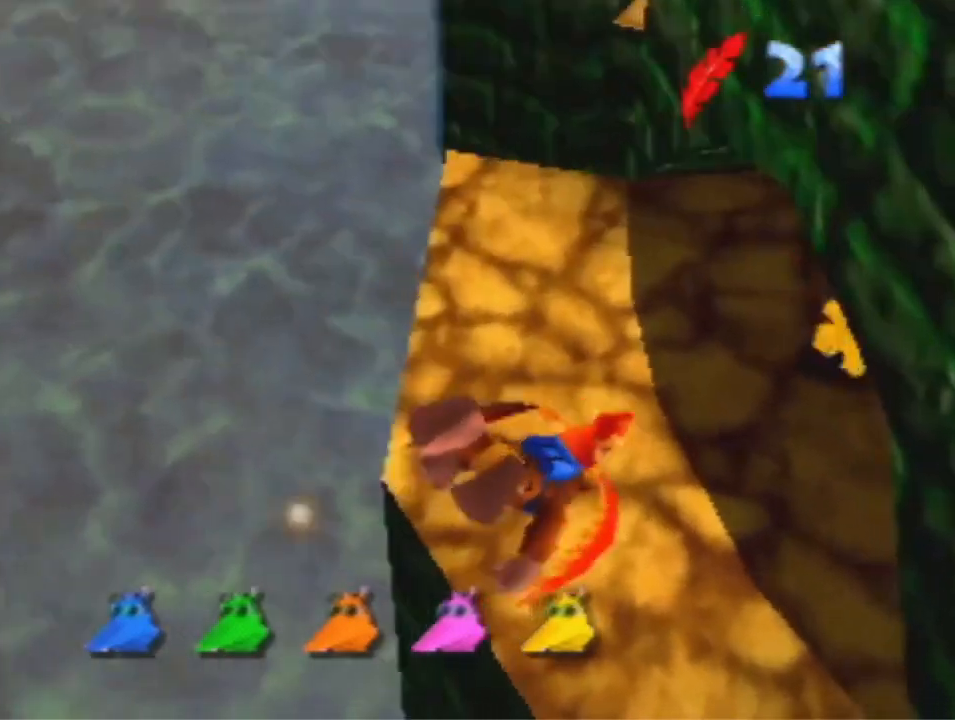
{"dt_ms": 500, "buttons": ["R1"], "left_stick": "center", "events": [[200, "left_stick", "center"]]}
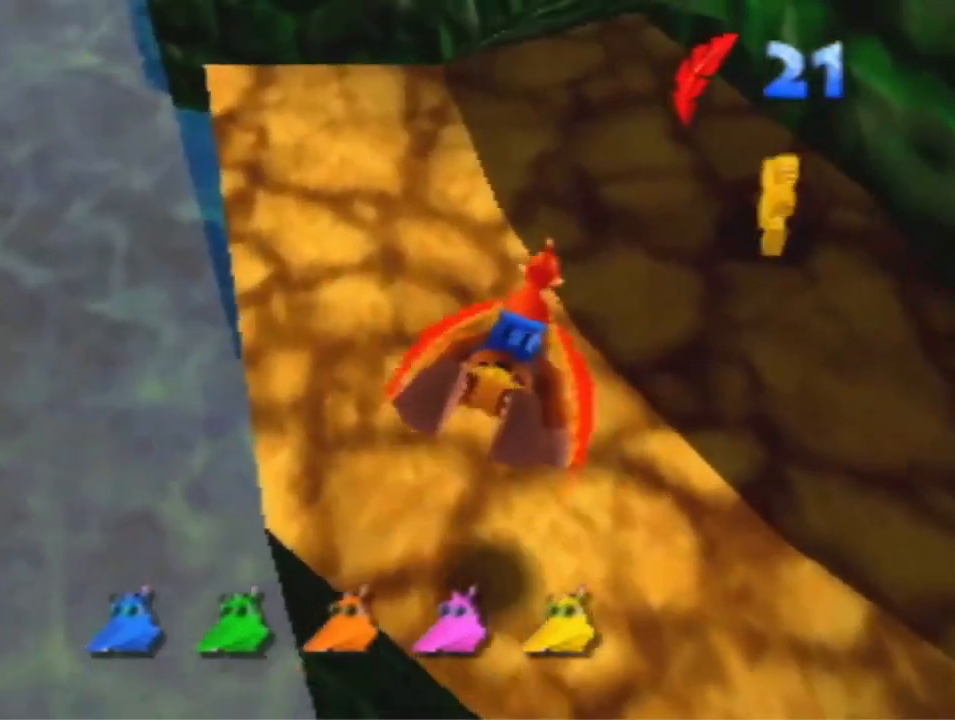
{"dt_ms": 500, "buttons": ["R1"], "left_stick": "up-right", "events": [[33, "left_stick", "up-right"]]}
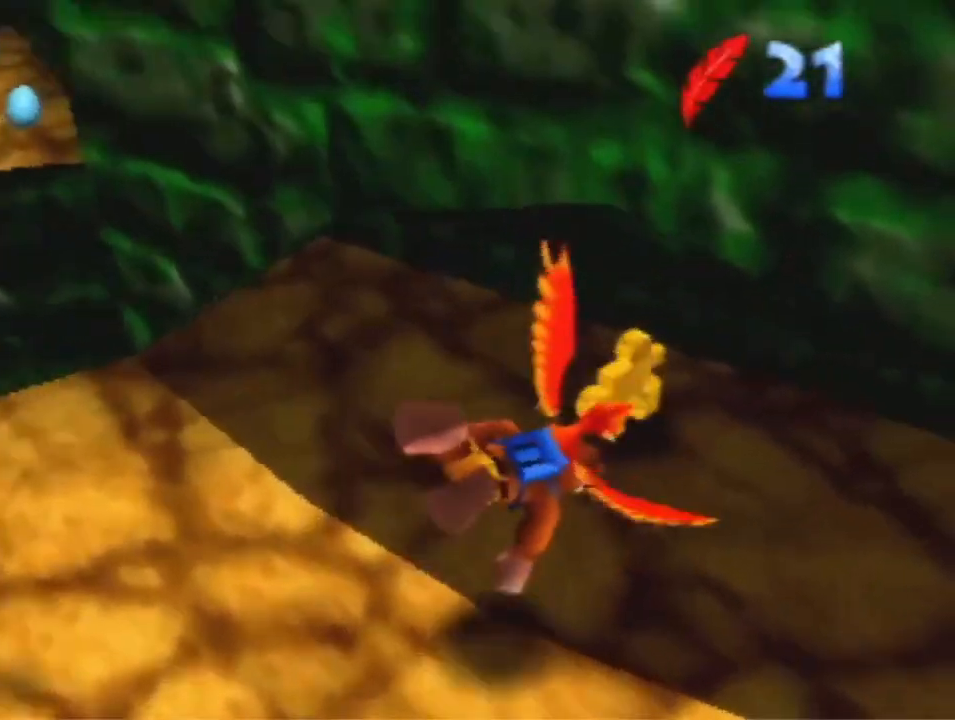
{"dt_ms": 500, "buttons": ["R1"], "left_stick": "right", "events": [[333, "left_stick", "right"], [367, "A", "down"], [433, "A", "up"]]}
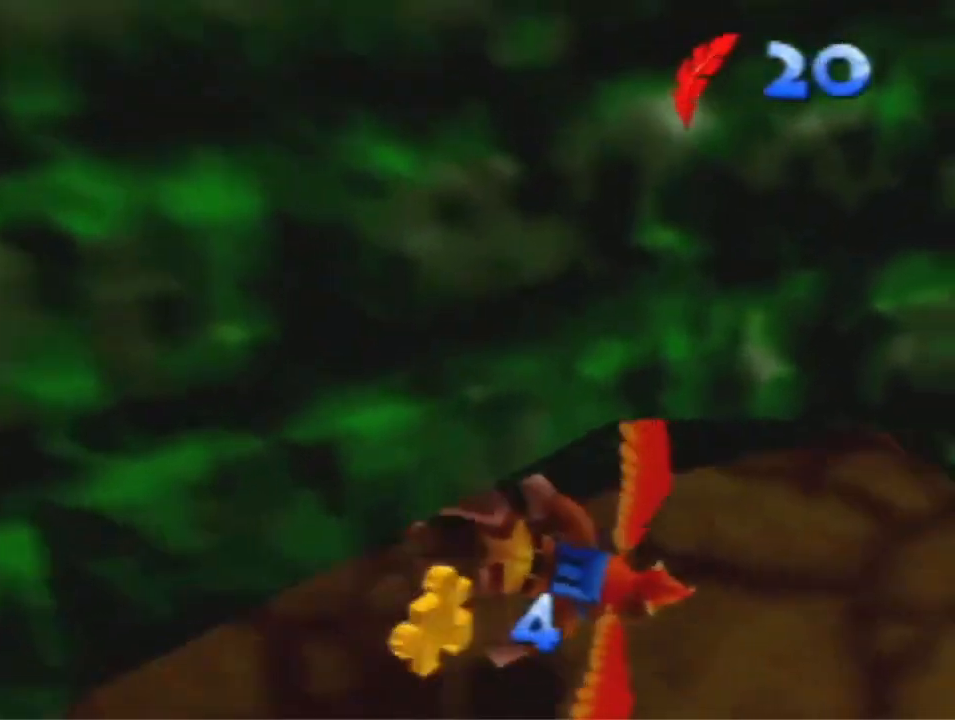
{"dt_ms": 500, "buttons": ["R1"], "left_stick": "right", "events": [[333, "A", "down"], [467, "A", "up"]]}
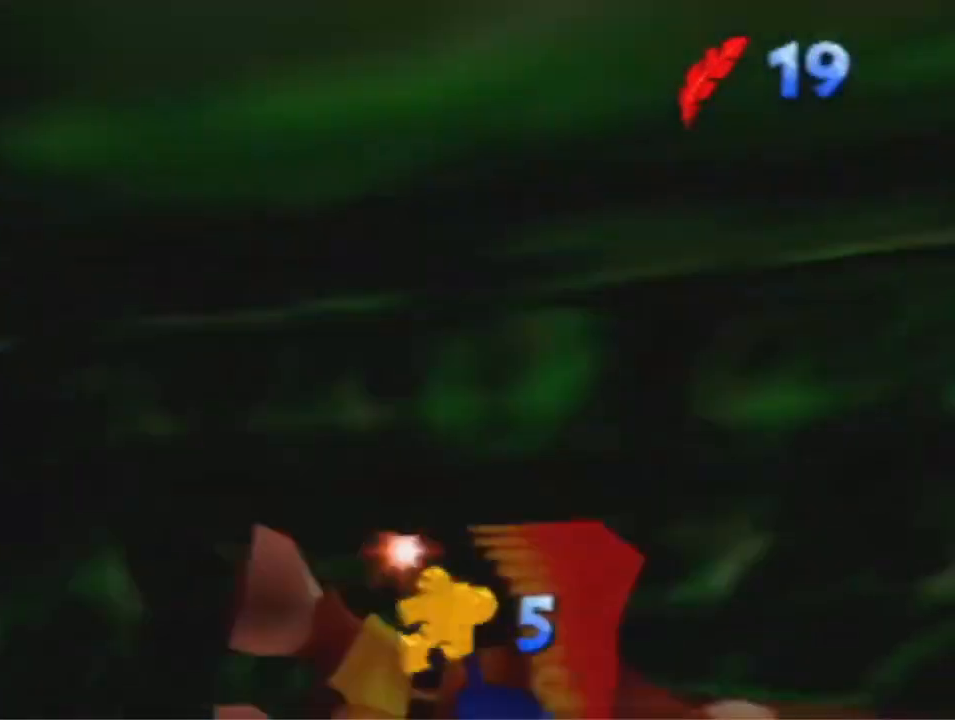
{"dt_ms": 500, "buttons": [], "left_stick": "center", "events": [[233, "R1", "up"], [233, "left_stick", "center"]]}
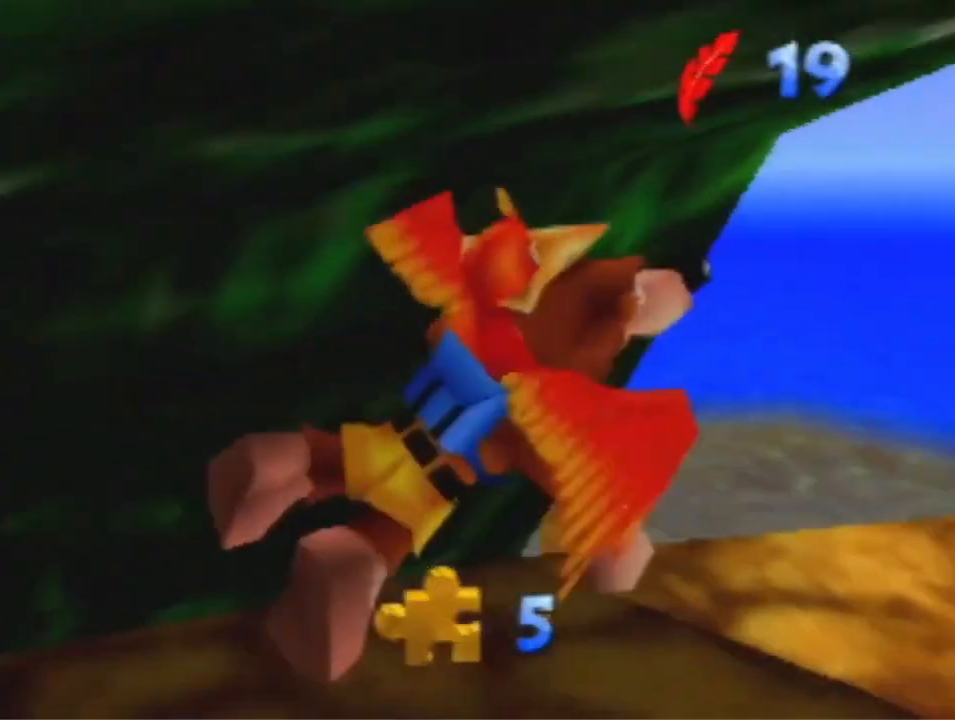
{"dt_ms": 500, "buttons": ["R1"], "left_stick": "up-left", "events": [[133, "R1", "down"], [133, "left_stick", "up-right"], [367, "left_stick", "up-left"]]}
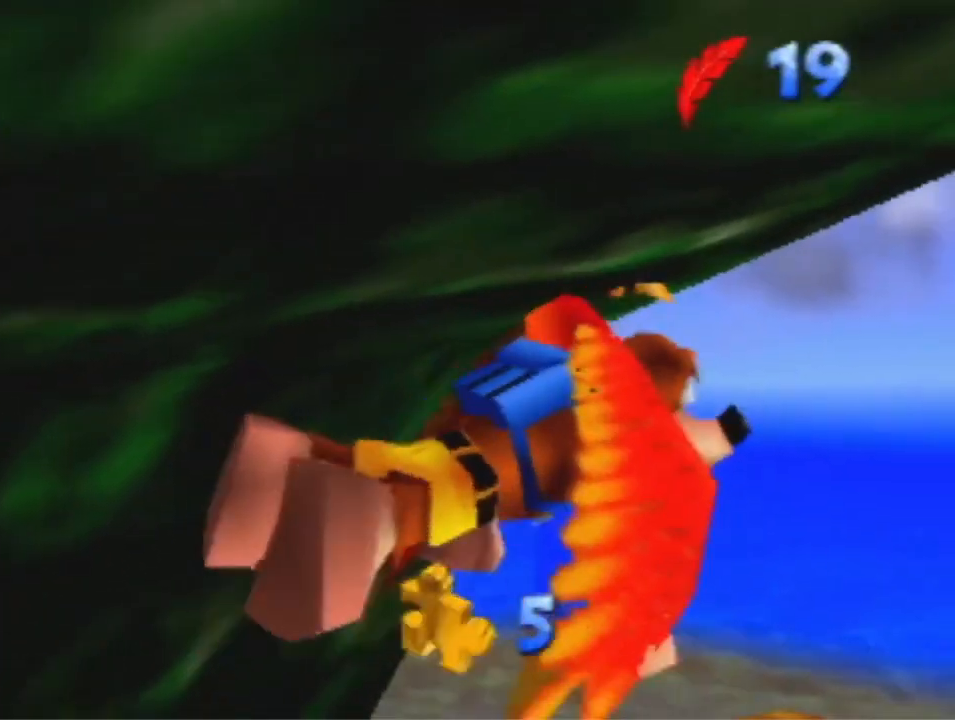
{"dt_ms": 500, "buttons": ["R1"], "left_stick": "up-left", "events": []}
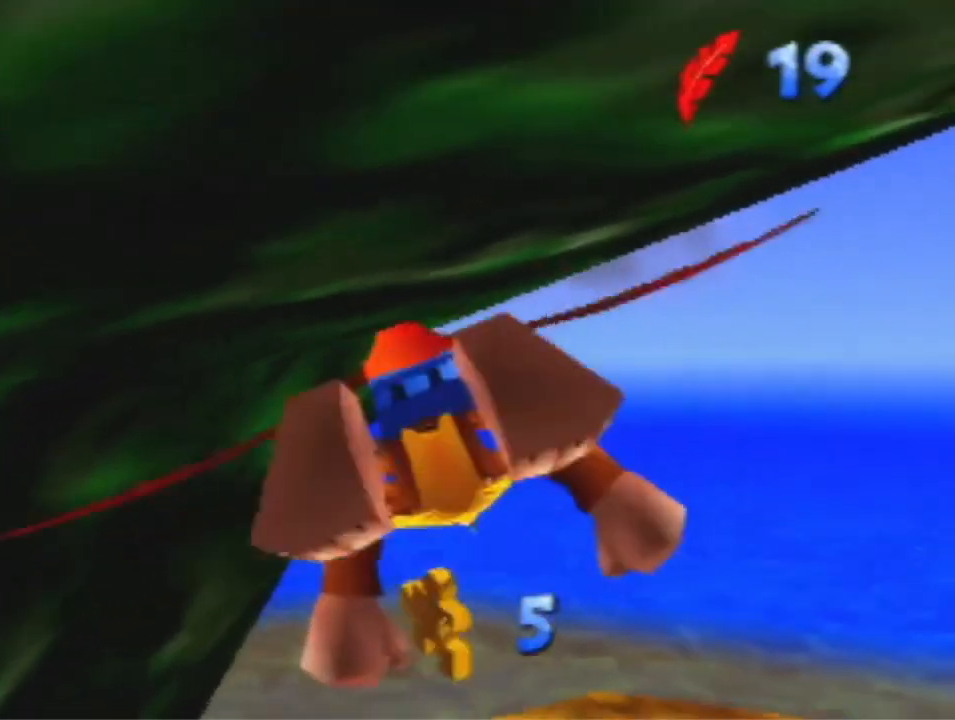
{"dt_ms": 500, "buttons": ["R1"], "left_stick": "up", "events": [[167, "left_stick", "up"]]}
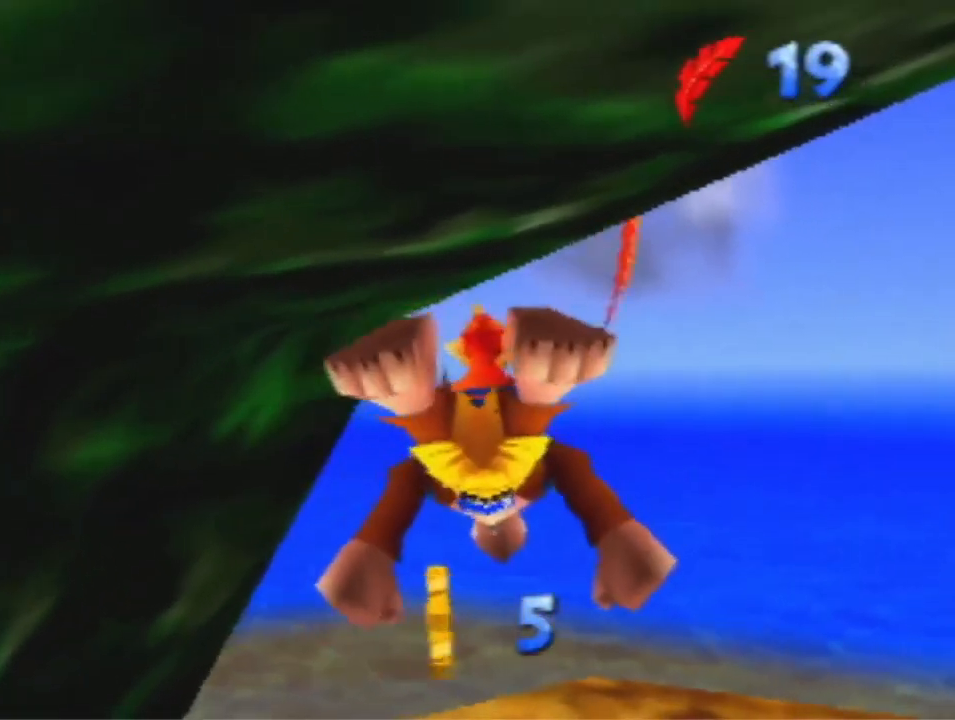
{"dt_ms": 500, "buttons": ["R1"], "left_stick": "up-left", "events": [[100, "A", "down"], [200, "A", "up"], [367, "A", "down"], [433, "A", "up"], [467, "left_stick", "up-left"]]}
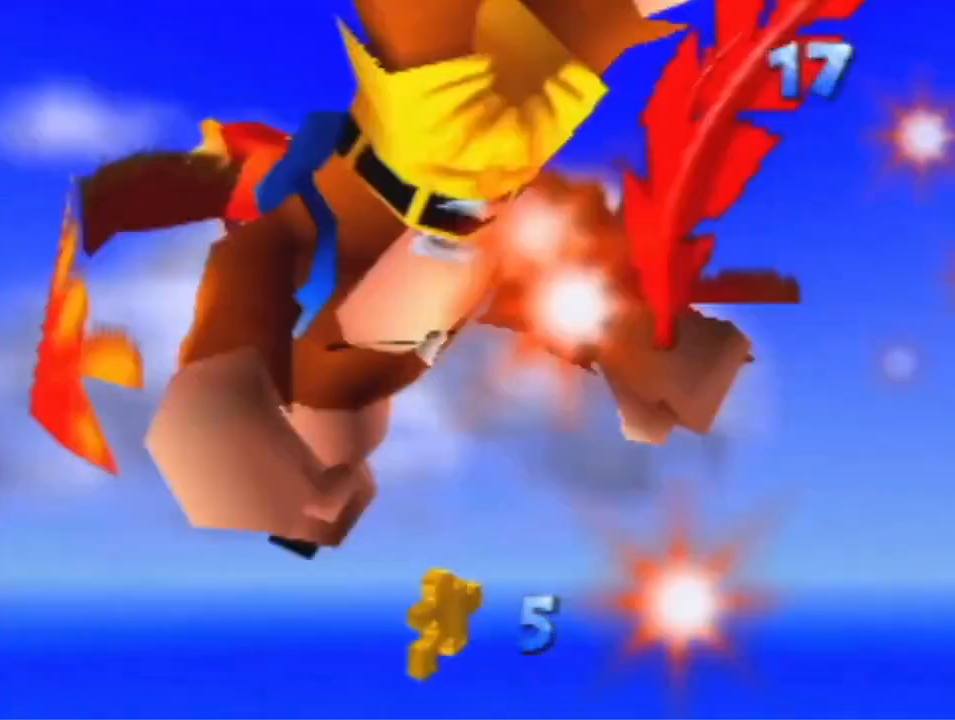
{"dt_ms": 500, "buttons": ["R1"], "left_stick": "up-left", "events": [[67, "A", "down"], [167, "A", "up"]]}
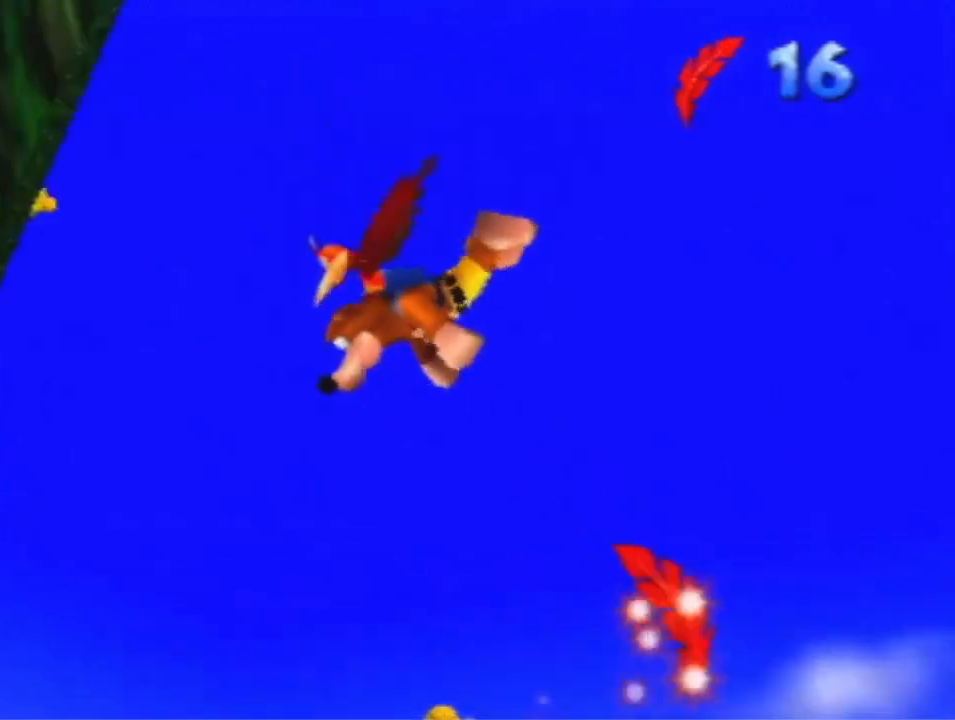
{"dt_ms": 500, "buttons": ["R1"], "left_stick": "up", "events": [[67, "left_stick", "center"], [367, "left_stick", "up"]]}
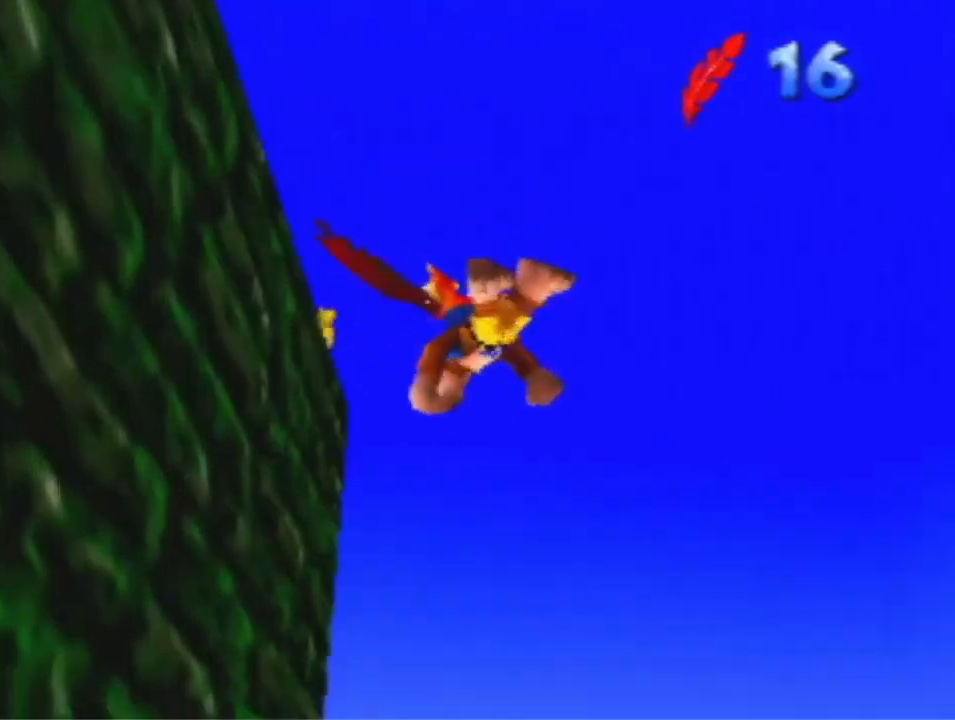
{"dt_ms": 500, "buttons": ["R1"], "left_stick": "up", "events": []}
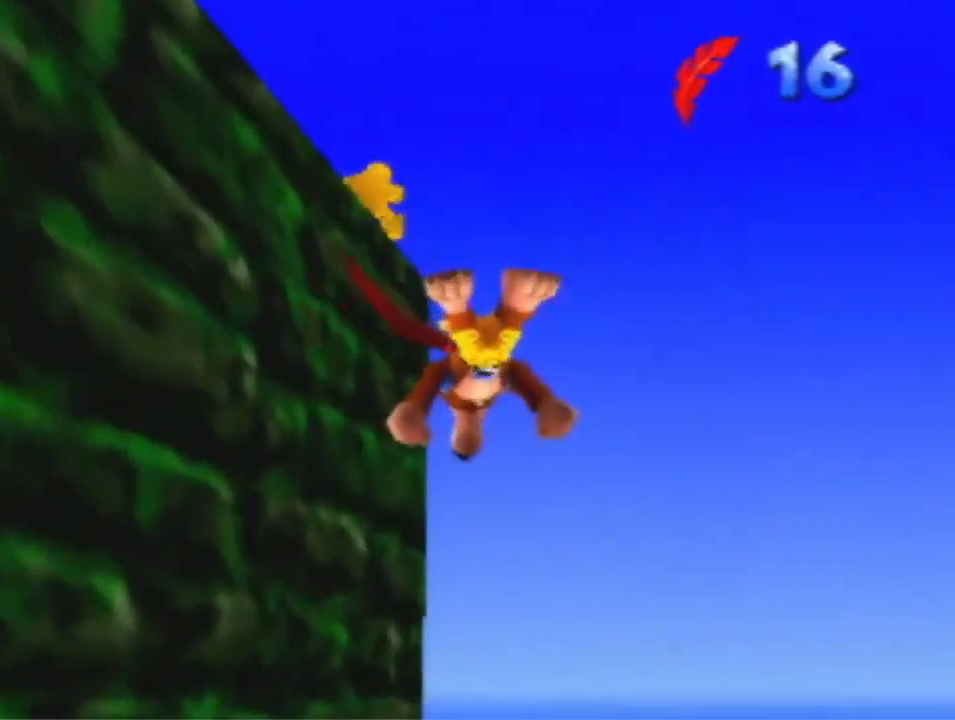
{"dt_ms": 500, "buttons": ["R1"], "left_stick": "up", "events": [[100, "left_stick", "up-left"], [200, "A", "down"], [300, "A", "up"], [400, "left_stick", "up"]]}
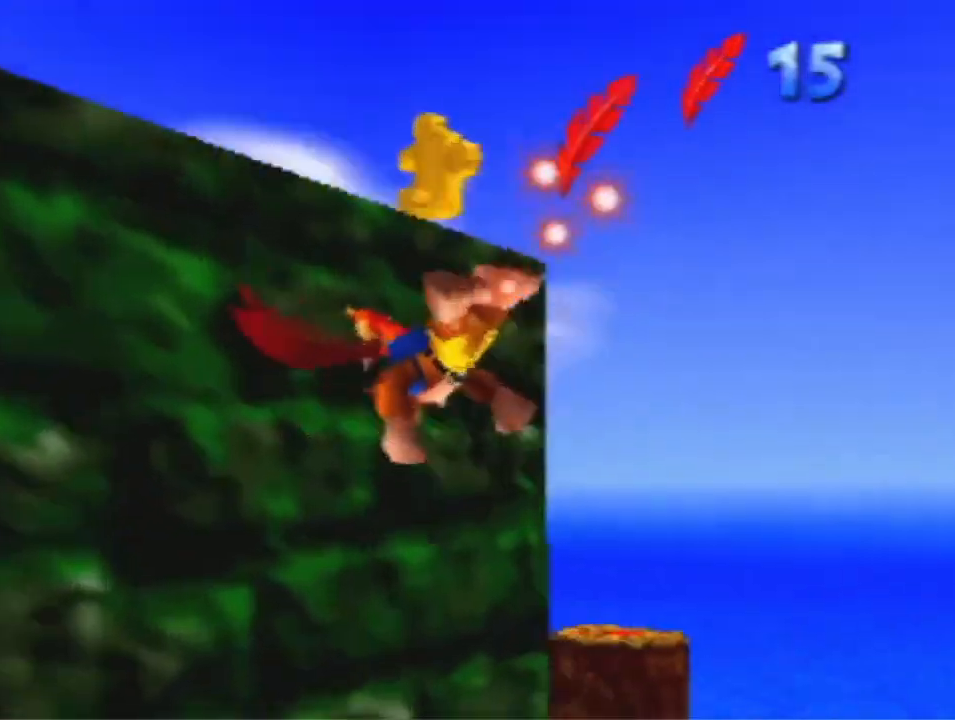
{"dt_ms": 500, "buttons": ["R1"], "left_stick": "up", "events": [[200, "left_stick", "up-left"], [367, "left_stick", "up"]]}
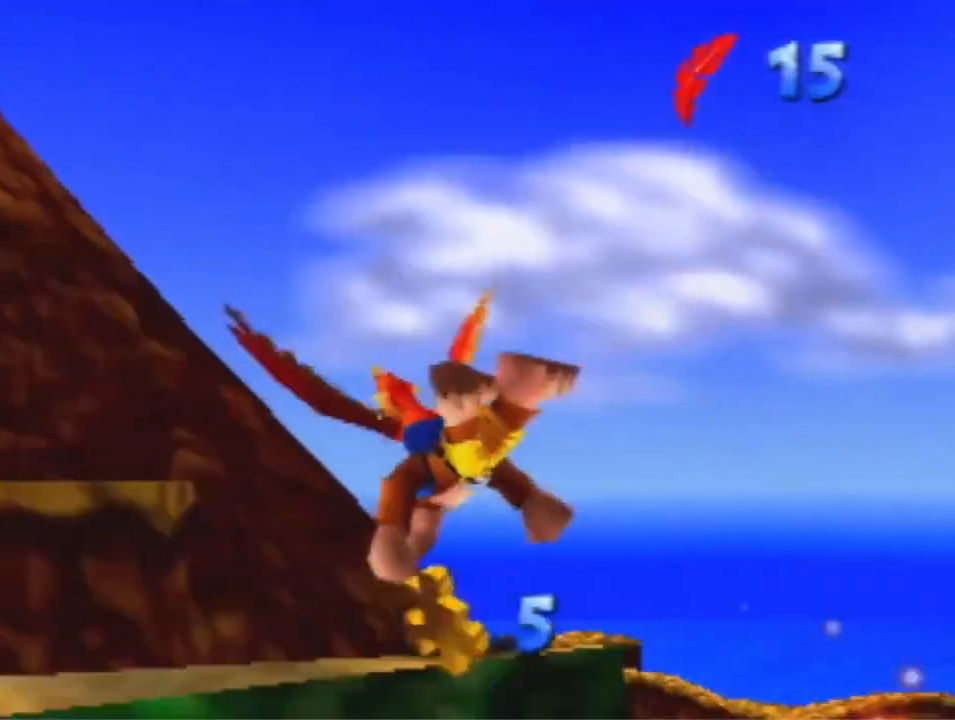
{"dt_ms": 500, "buttons": [], "left_stick": "up-left", "events": [[233, "R1", "up"], [500, "left_stick", "up-left"]]}
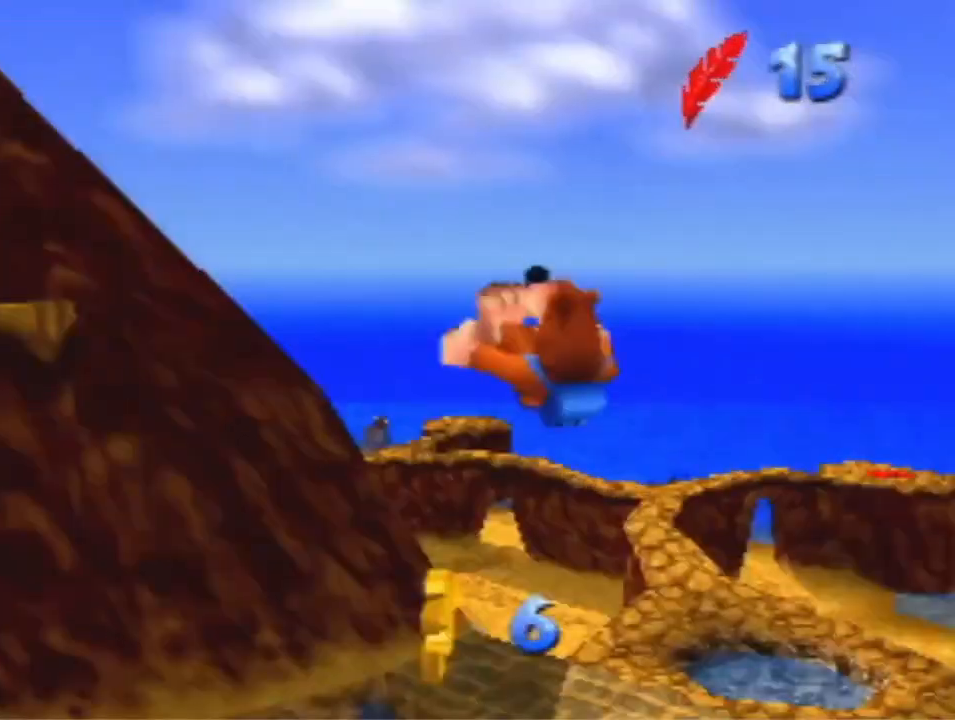
{"dt_ms": 500, "buttons": [], "left_stick": "up-left", "events": []}
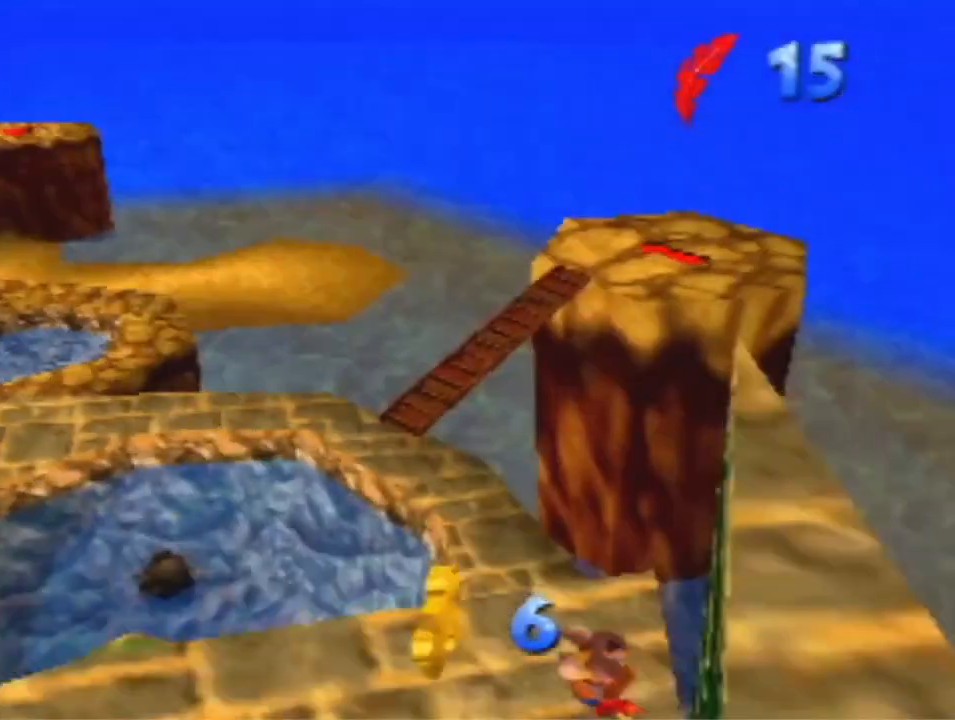
{"dt_ms": 500, "buttons": [], "left_stick": "up", "events": [[300, "left_stick", "up"]]}
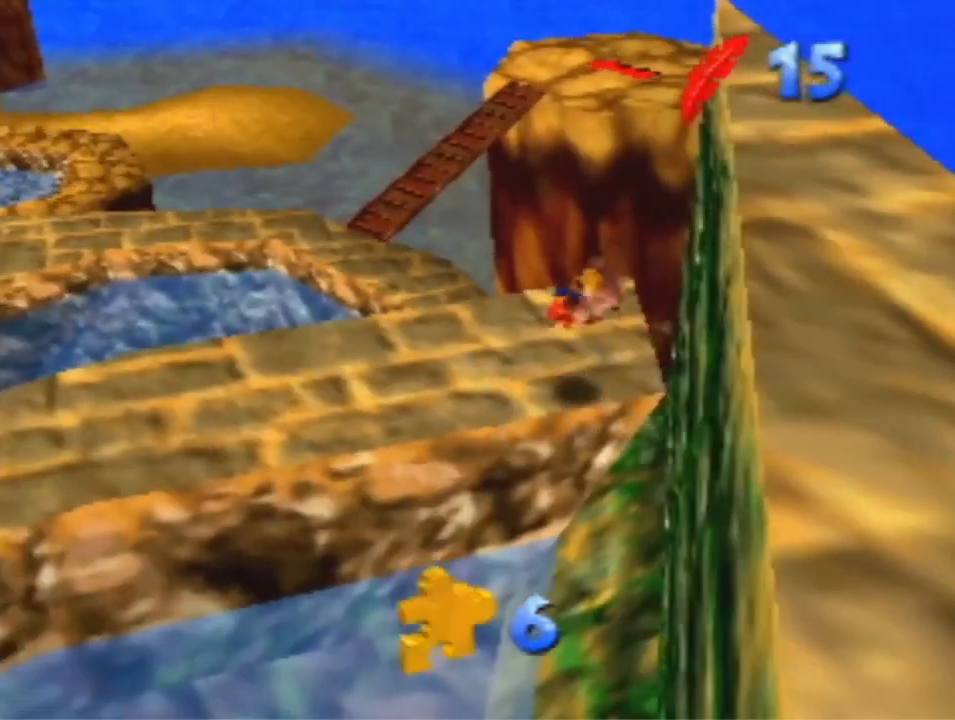
{"dt_ms": 500, "buttons": [], "left_stick": "up", "events": []}
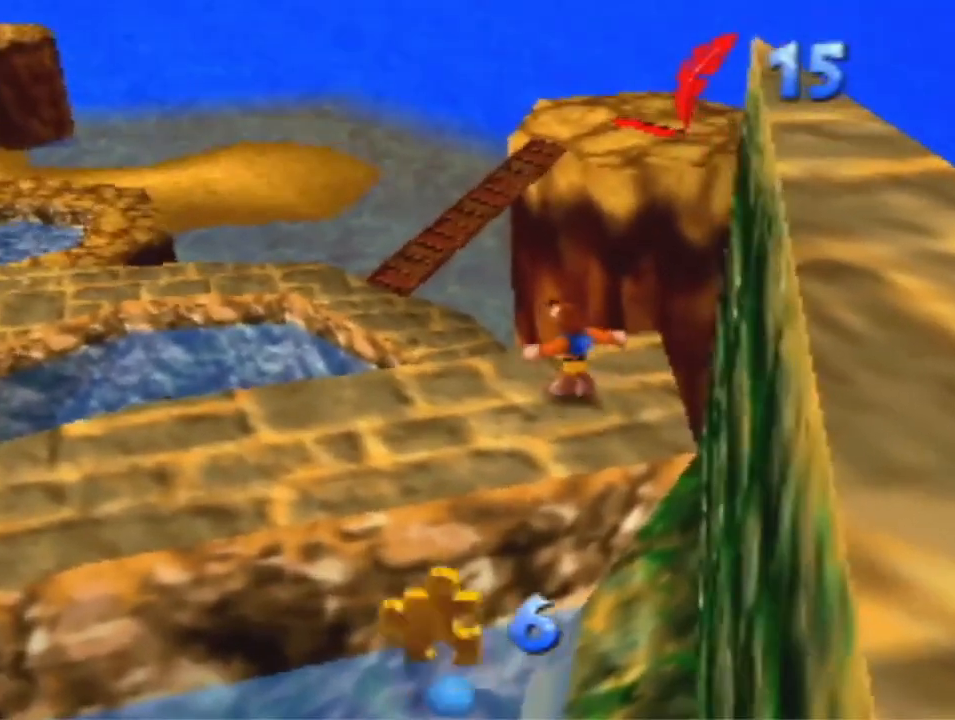
{"dt_ms": 500, "buttons": [], "left_stick": "up", "events": []}
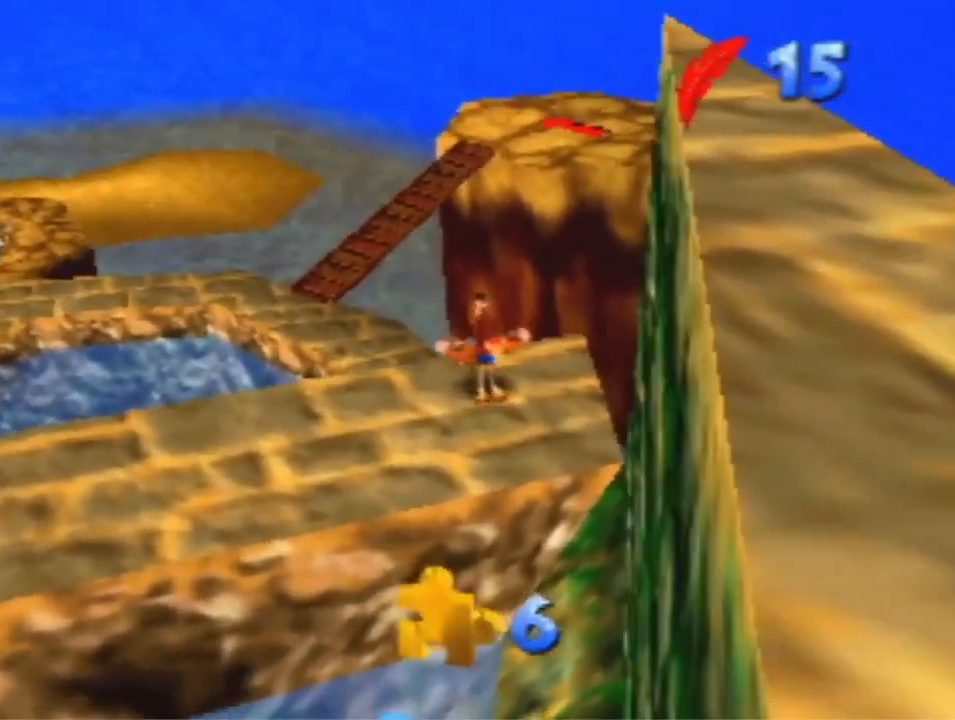
{"dt_ms": 500, "buttons": ["A"], "left_stick": "up", "events": [[167, "A", "down"]]}
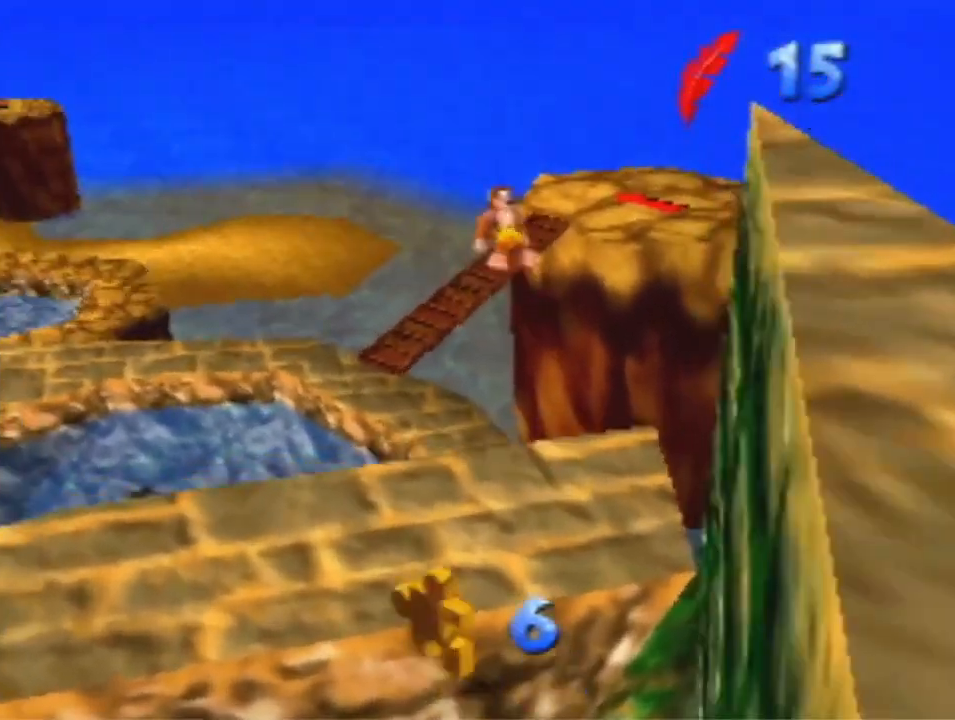
{"dt_ms": 500, "buttons": ["A", "R1"], "left_stick": "up", "events": [[133, "R1", "down"]]}
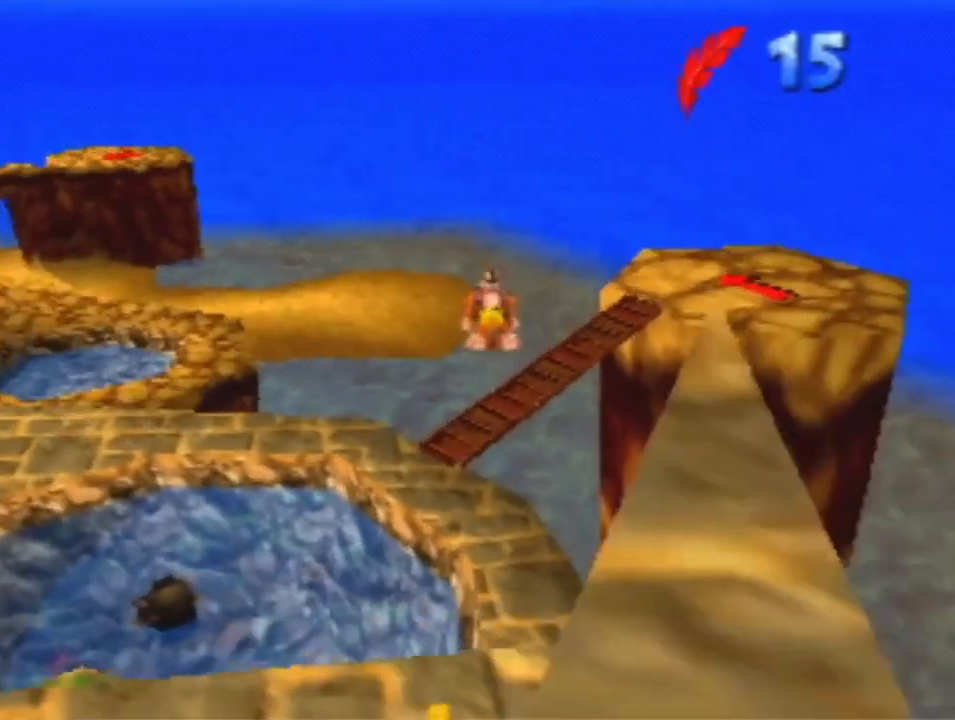
{"dt_ms": 500, "buttons": [], "left_stick": "up-right", "events": [[233, "R1", "up"], [300, "A", "up"], [467, "left_stick", "up-right"]]}
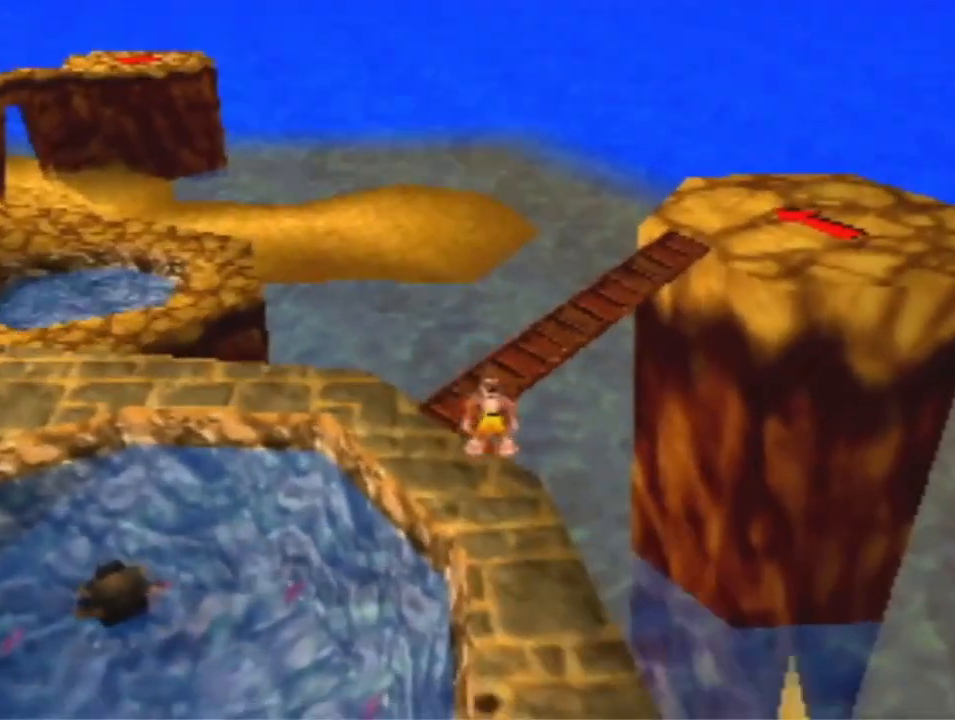
{"dt_ms": 500, "buttons": [], "left_stick": "up-right", "events": []}